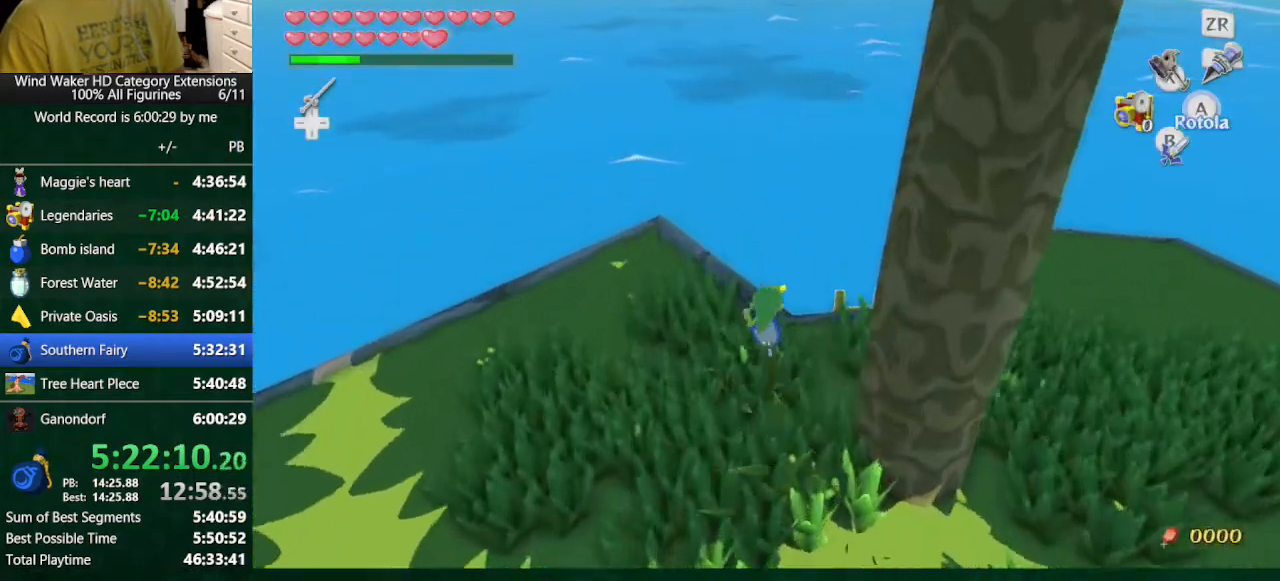
Gameplay with a controller (Nintendo layout); each line is a JSON object with the inputs held at the frame after it. "button_events" lists button changes between this image and that frame as [ms after this image, input, new state], when the widget could be followed in between (sticks are given only as held states). Not read: L3 R3 TOUCHPAD.
{"buttons": [], "left_stick": "center", "right_stick": "center", "button_events": [[33, "A", "down"], [33, "L2", "down"], [133, "A", "up"], [300, "L2", "up"]]}
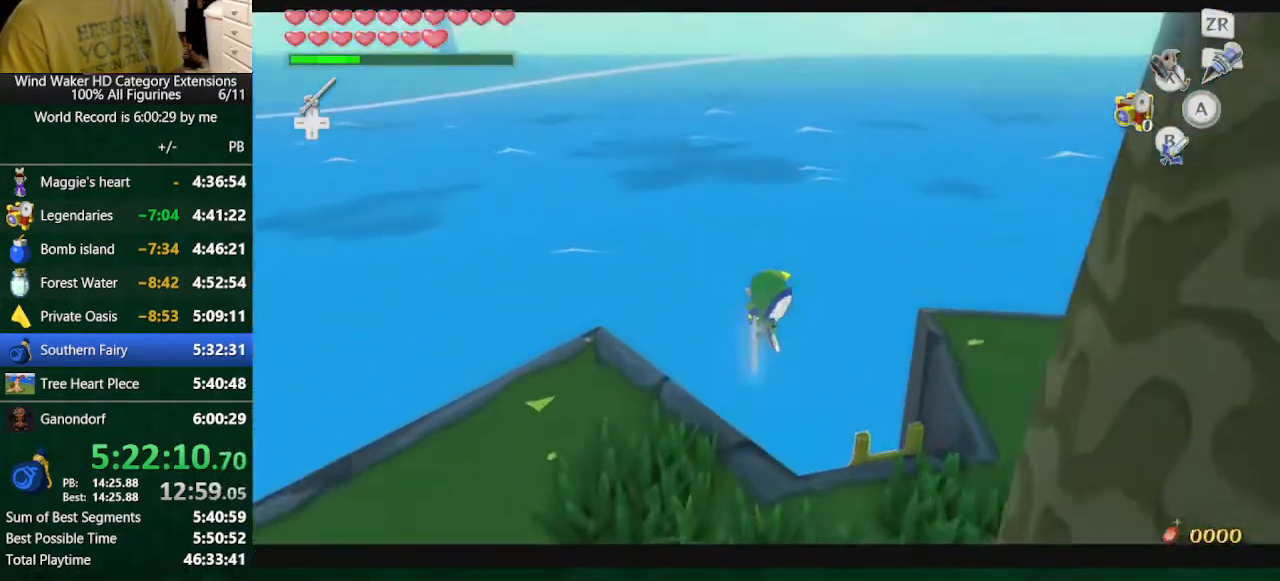
{"buttons": [], "left_stick": "down", "right_stick": "center", "button_events": []}
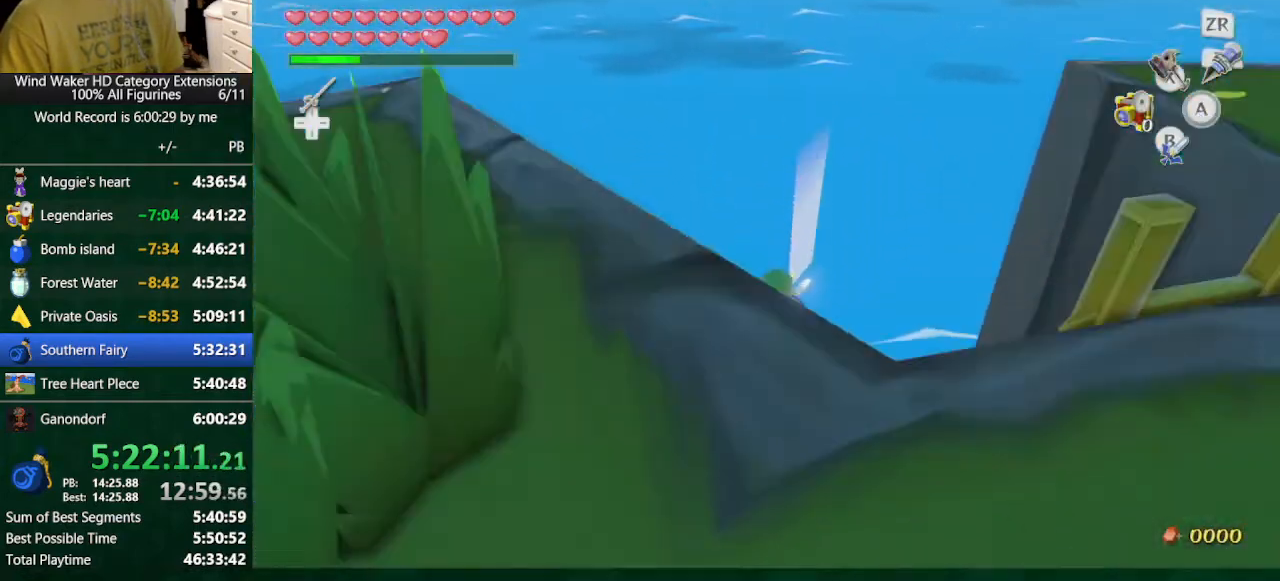
{"buttons": [], "left_stick": "down", "right_stick": "center", "button_events": []}
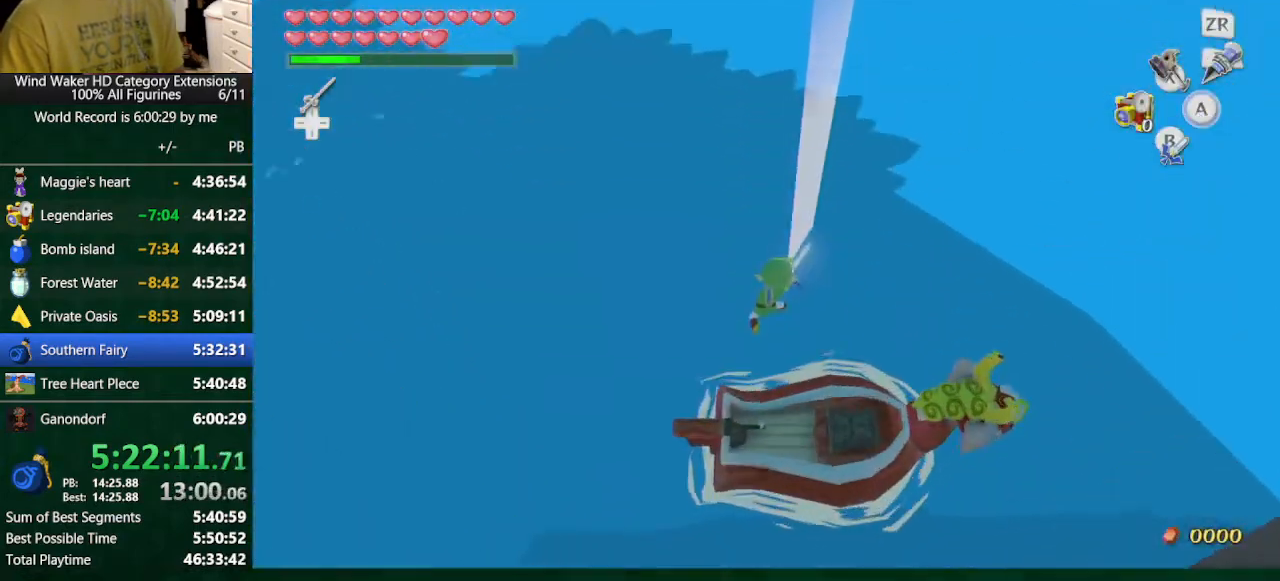
{"buttons": [], "left_stick": "center", "right_stick": "center", "button_events": [[233, "A", "down"], [333, "A", "up"]]}
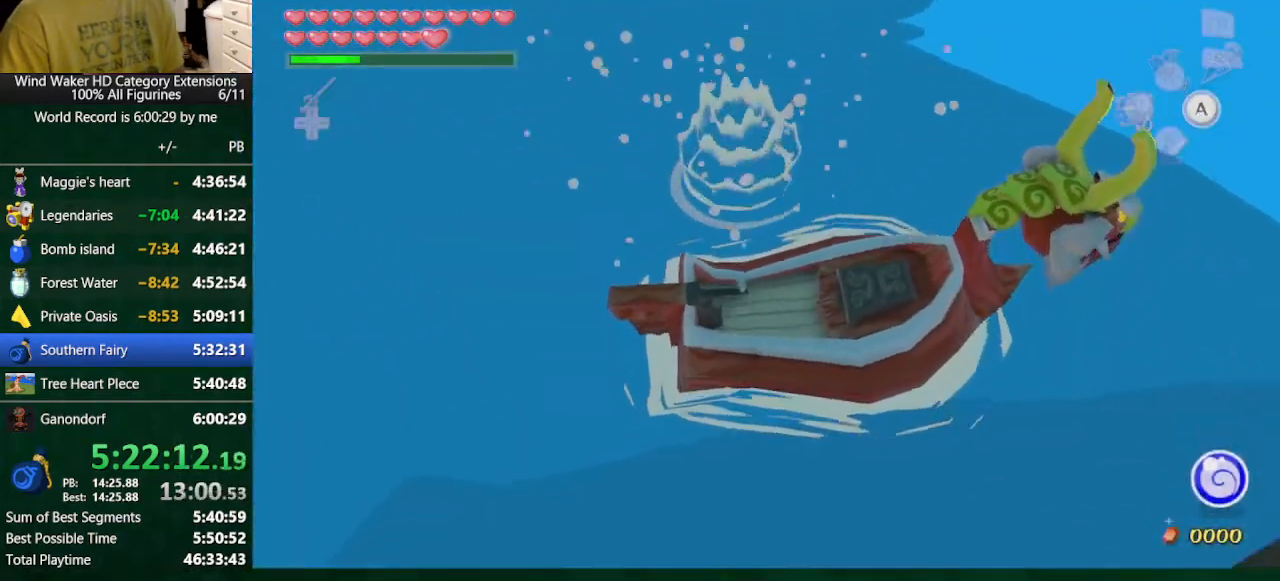
{"buttons": [], "left_stick": "center", "right_stick": "center", "button_events": []}
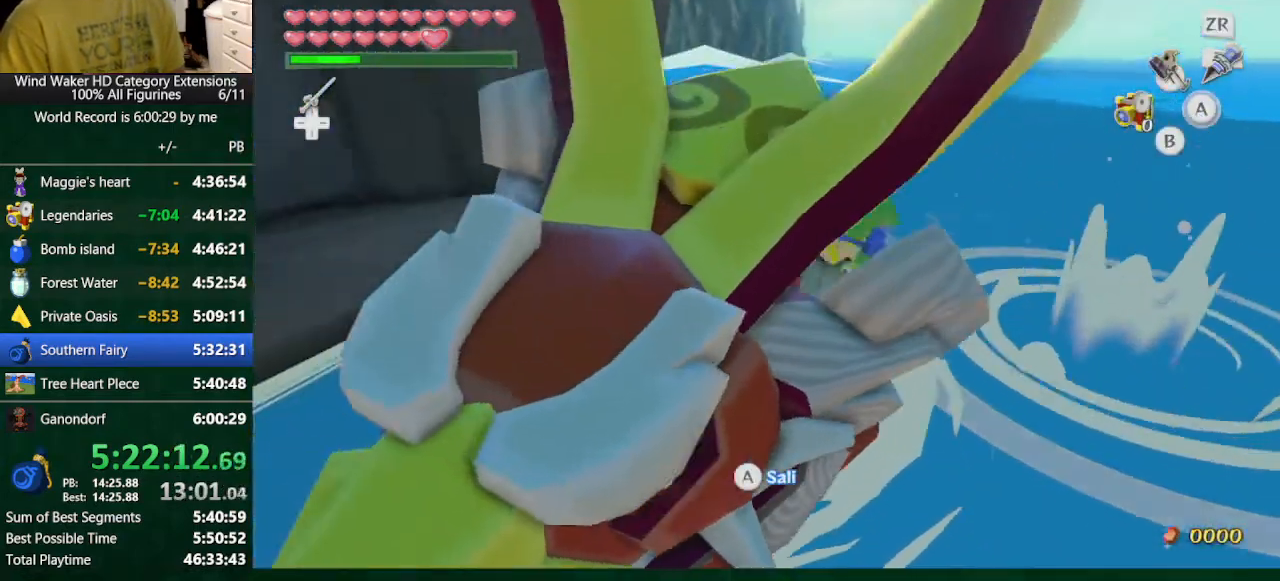
{"buttons": [], "left_stick": "center", "right_stick": "center", "button_events": []}
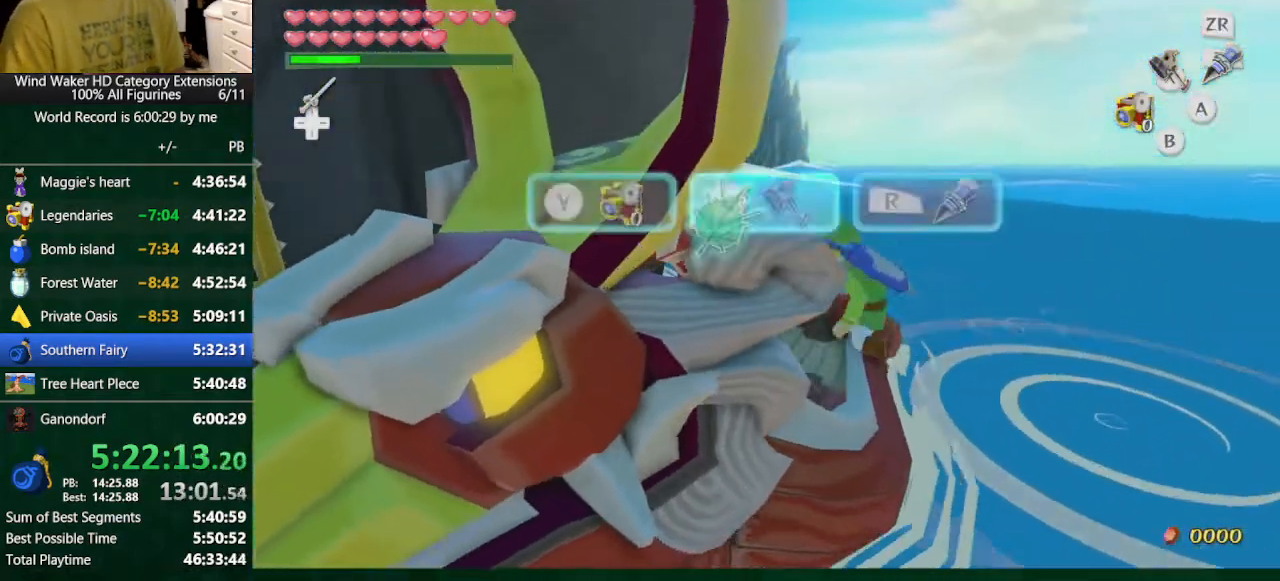
{"buttons": ["DPAD_UP"], "left_stick": "center", "right_stick": "center", "button_events": [[500, "DPAD_UP", "down"]]}
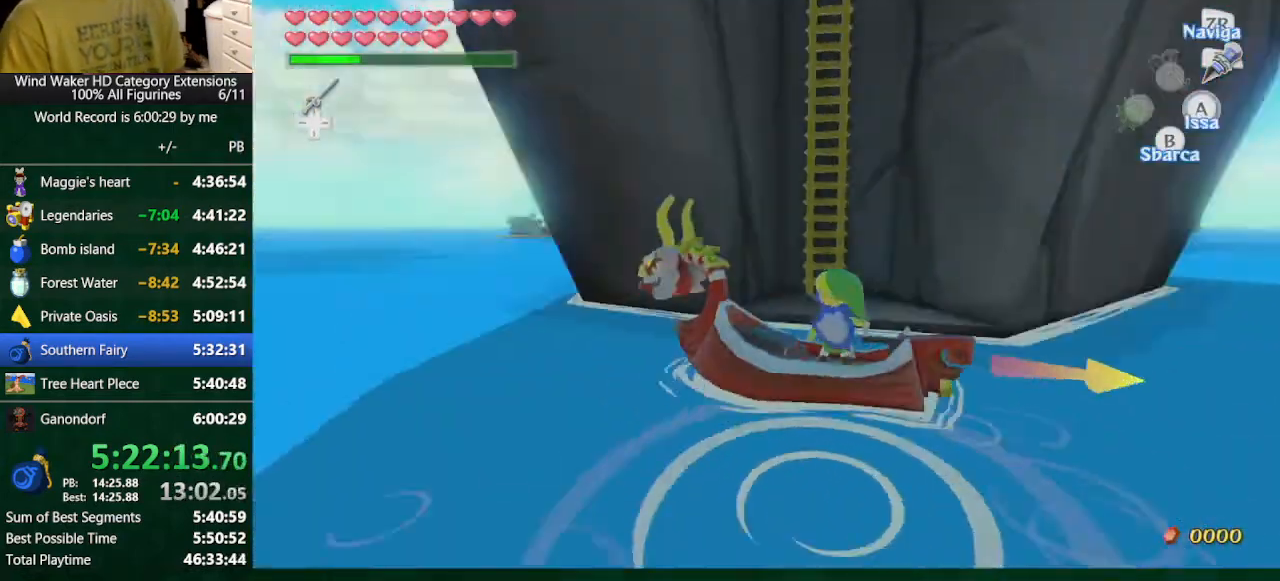
{"buttons": [], "left_stick": "left", "right_stick": "center", "button_events": [[67, "DPAD_UP", "up"]]}
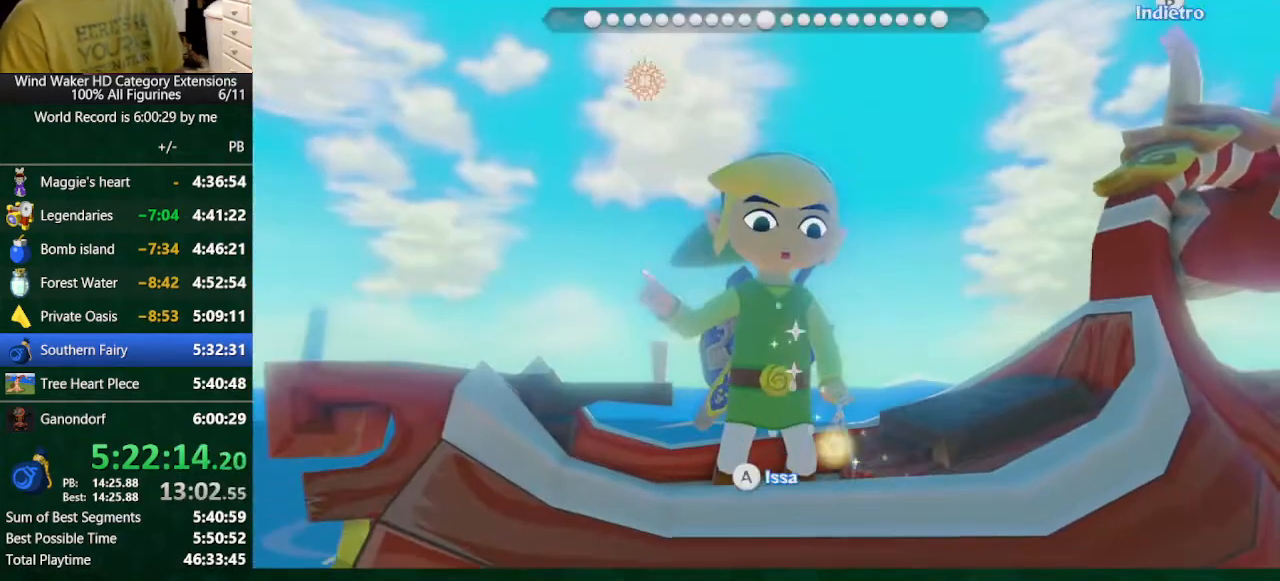
{"buttons": [], "left_stick": "left", "right_stick": "right", "button_events": []}
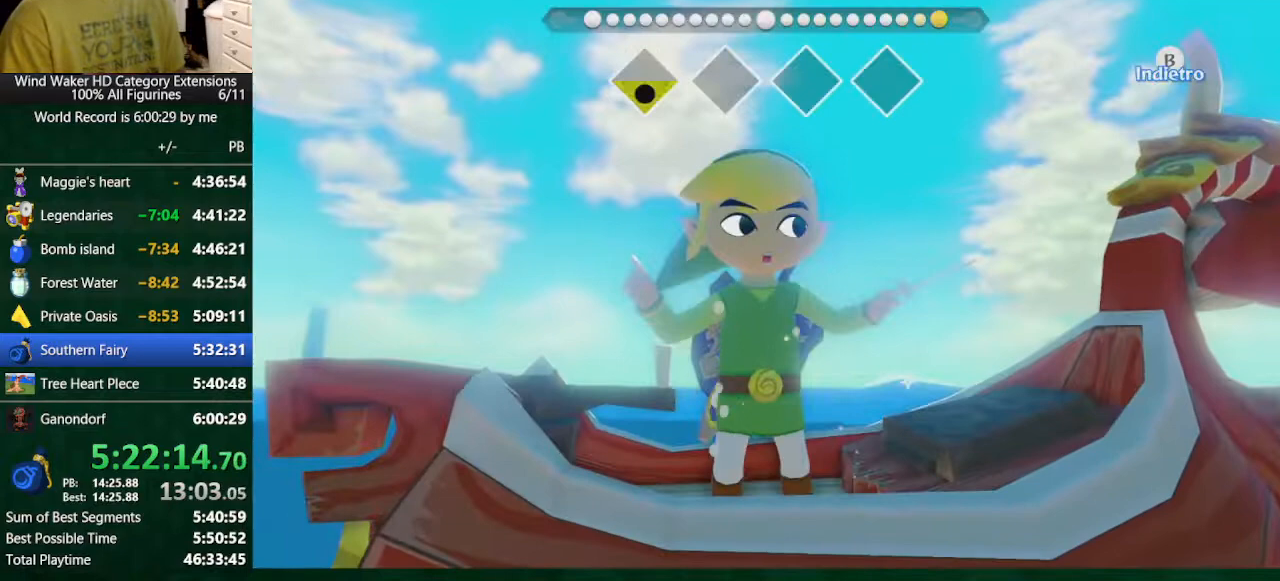
{"buttons": [], "left_stick": "left", "right_stick": "center", "button_events": []}
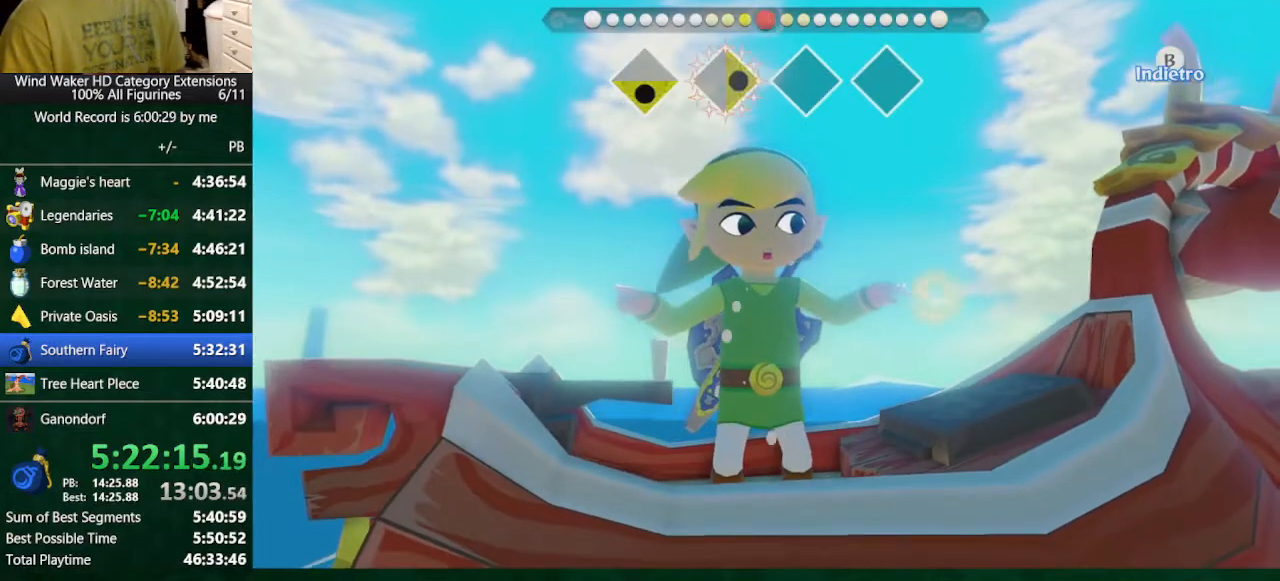
{"buttons": [], "left_stick": "left", "right_stick": "left", "button_events": []}
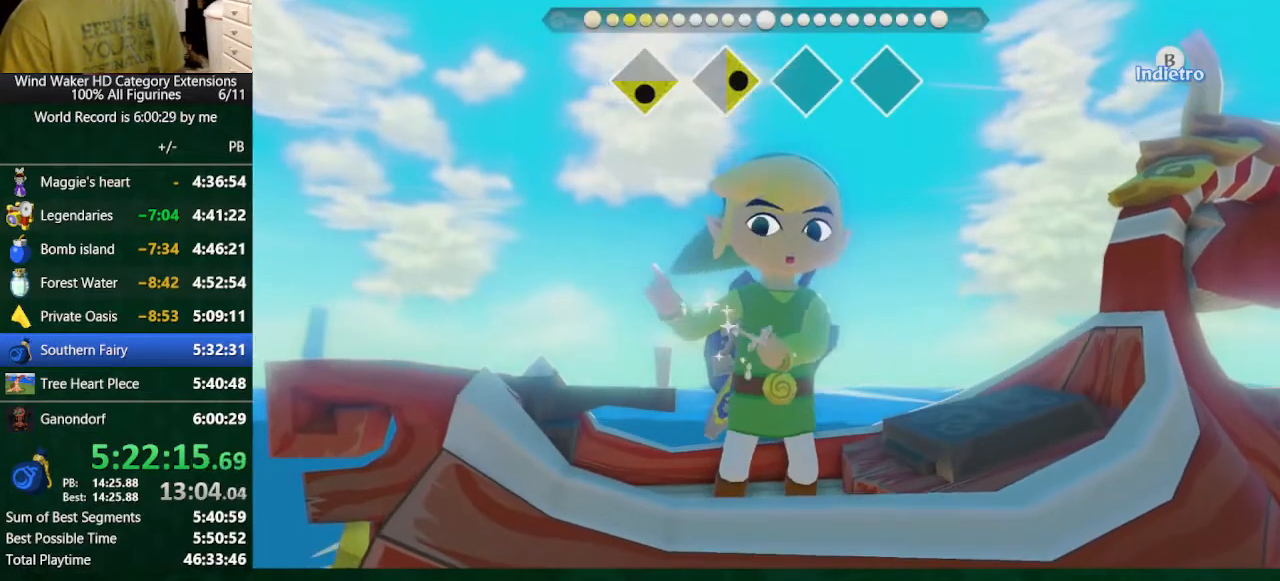
{"buttons": [], "left_stick": "left", "right_stick": "up", "button_events": []}
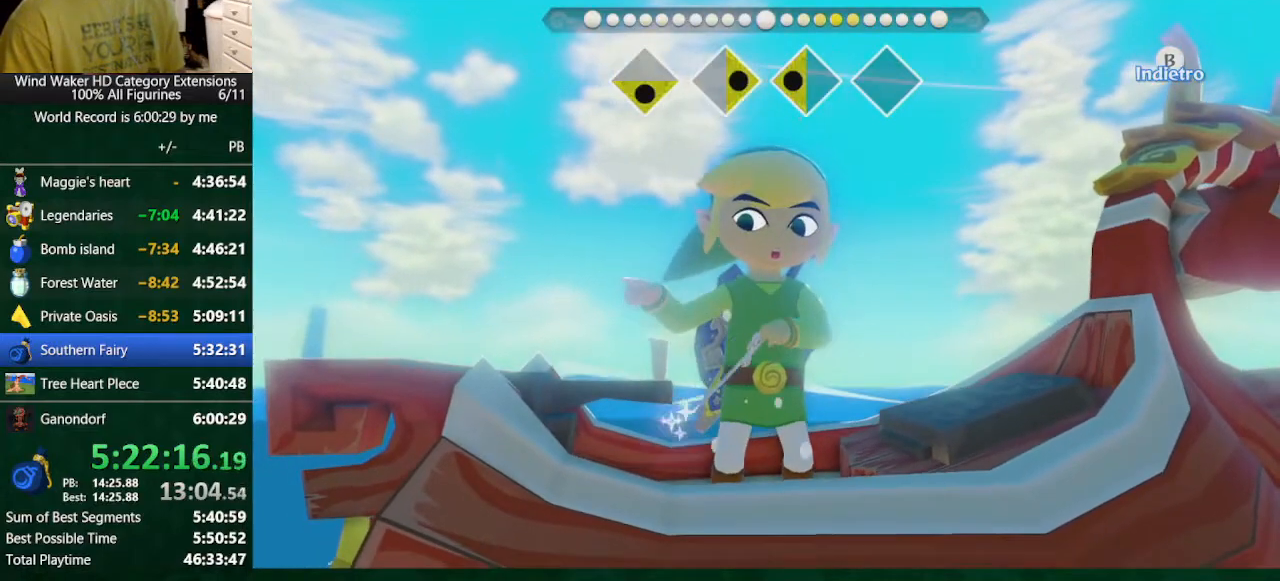
{"buttons": [], "left_stick": "left", "right_stick": "up", "button_events": []}
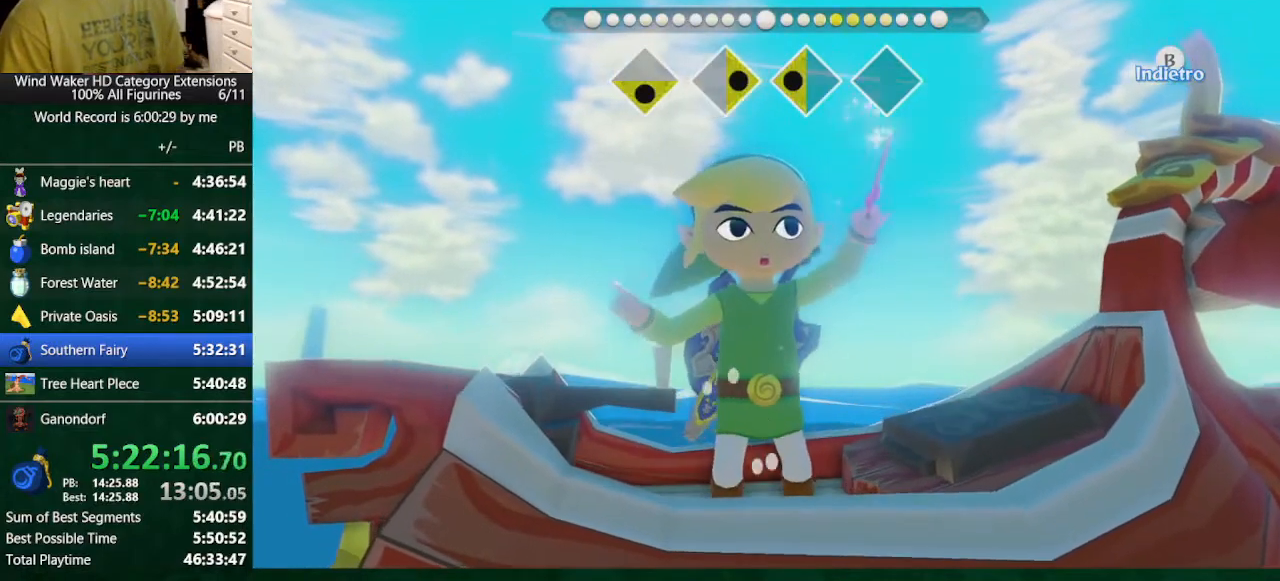
{"buttons": [], "left_stick": "center", "right_stick": "center", "button_events": []}
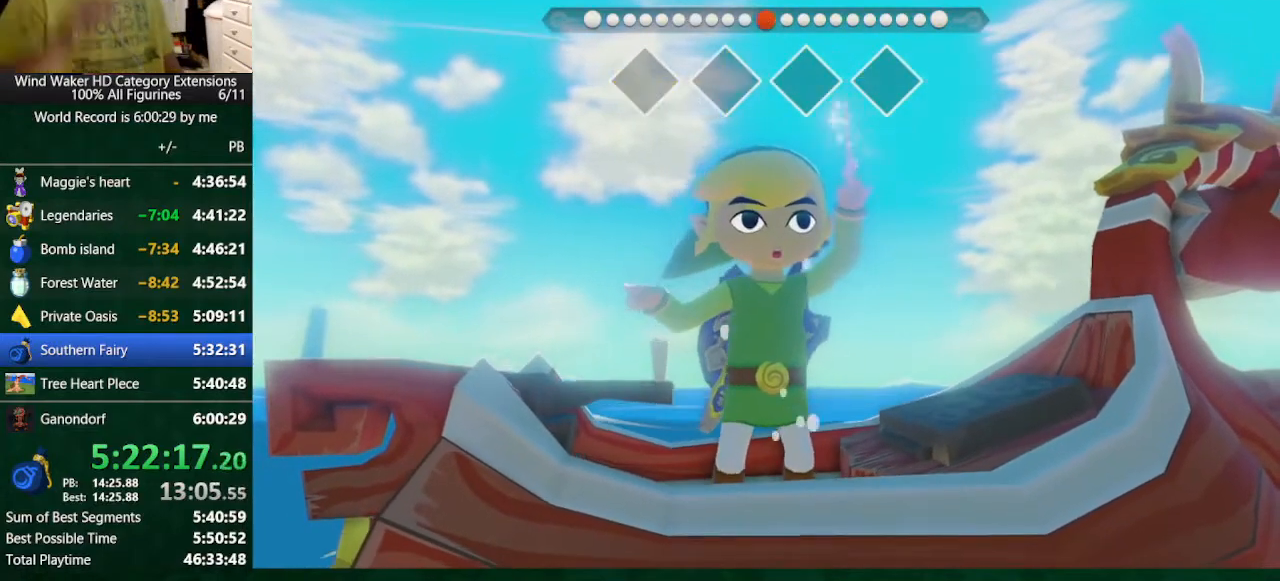
{"buttons": [], "left_stick": "center", "right_stick": "center", "button_events": []}
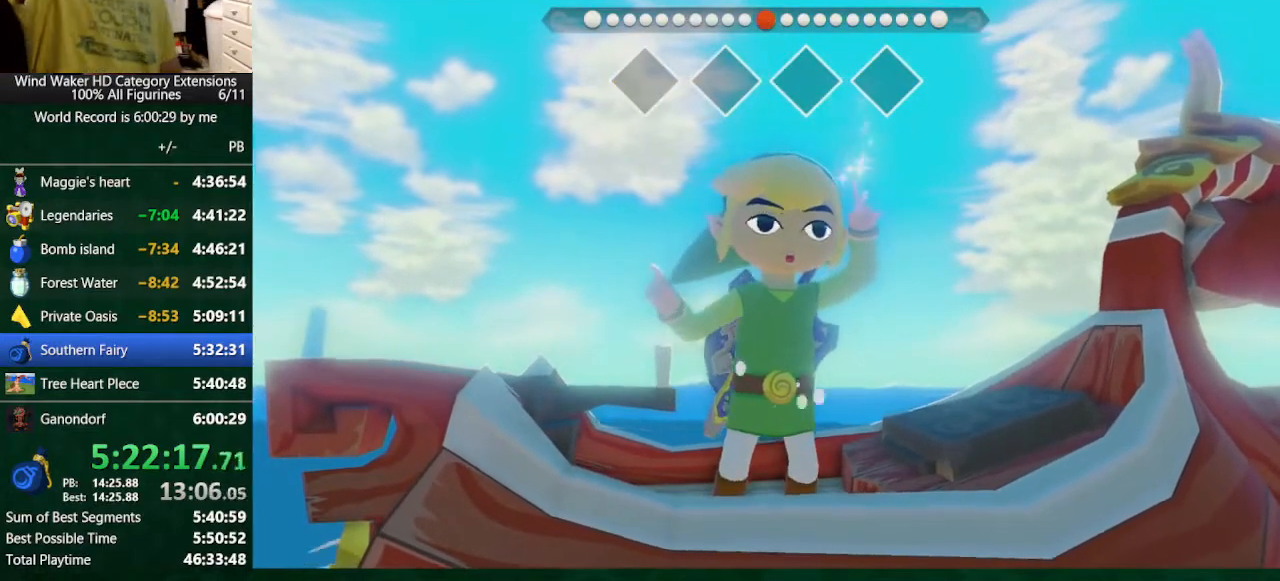
{"buttons": [], "left_stick": "down", "right_stick": "center", "button_events": []}
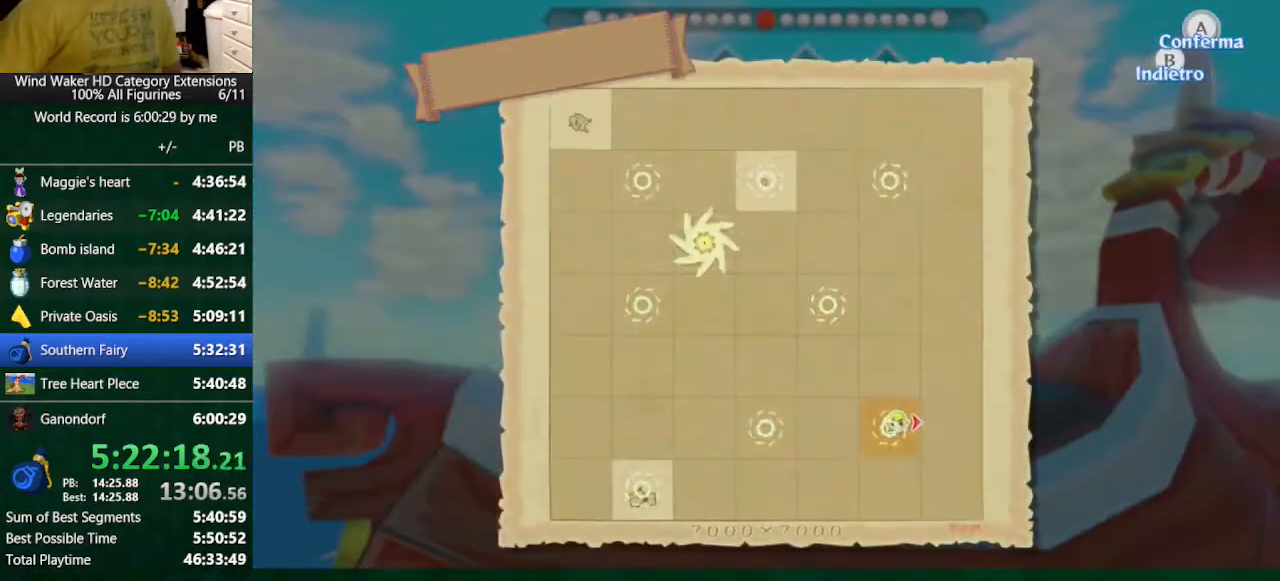
{"buttons": [], "left_stick": "down", "right_stick": "center", "button_events": []}
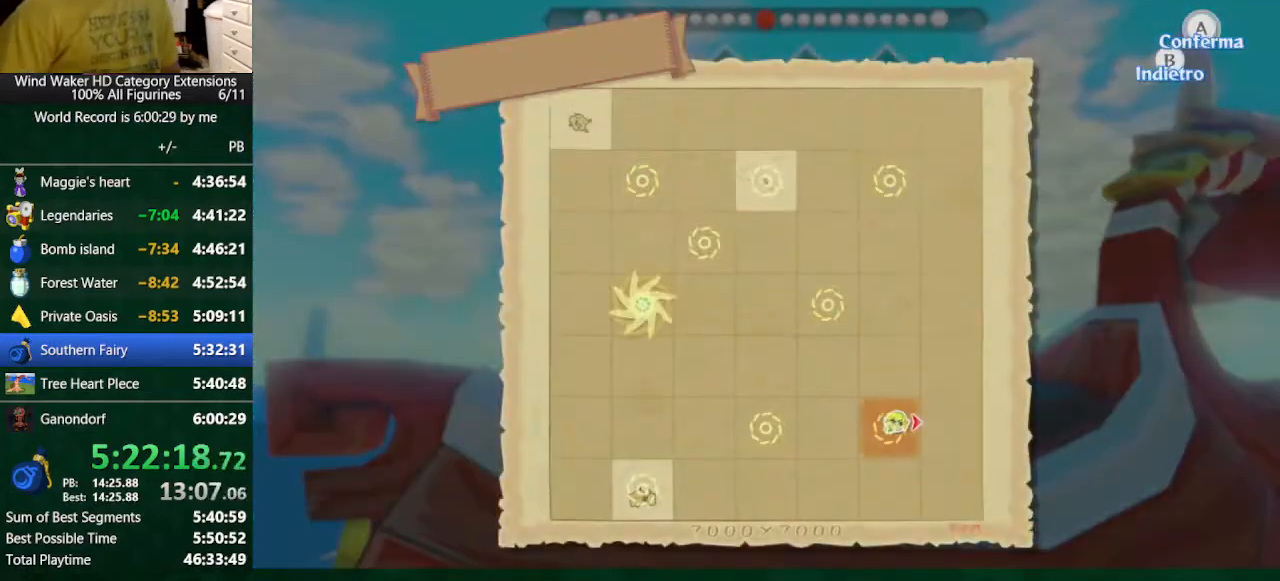
{"buttons": ["A"], "left_stick": "center", "right_stick": "center", "button_events": [[167, "A", "down"], [267, "A", "up"], [367, "A", "down"]]}
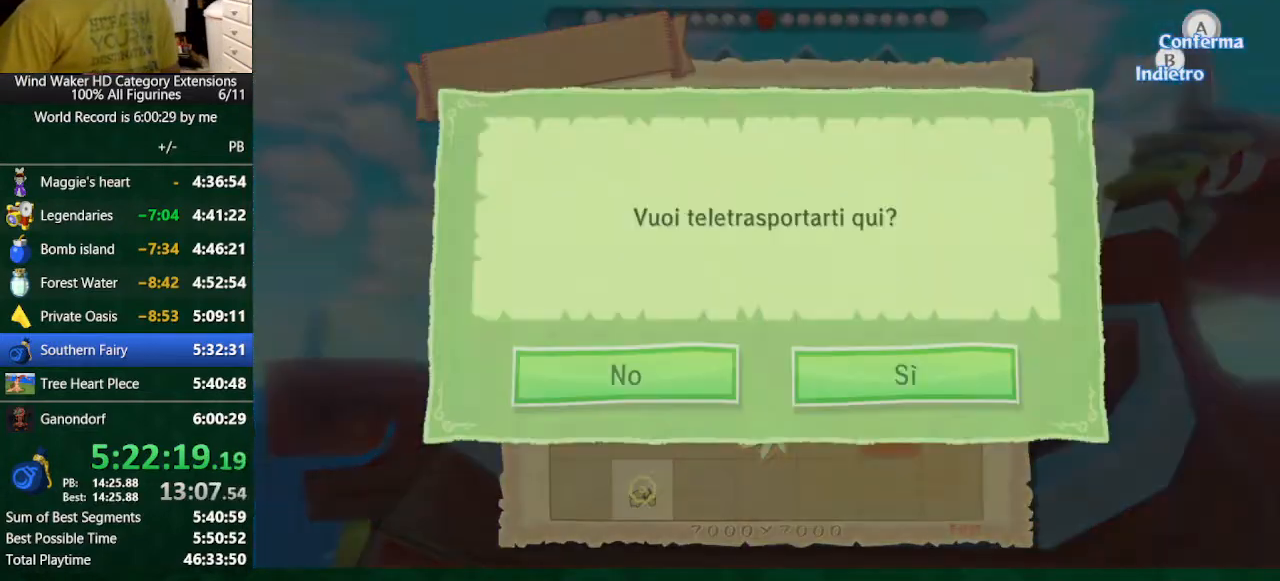
{"buttons": [], "left_stick": "center", "right_stick": "center", "button_events": [[67, "A", "up"]]}